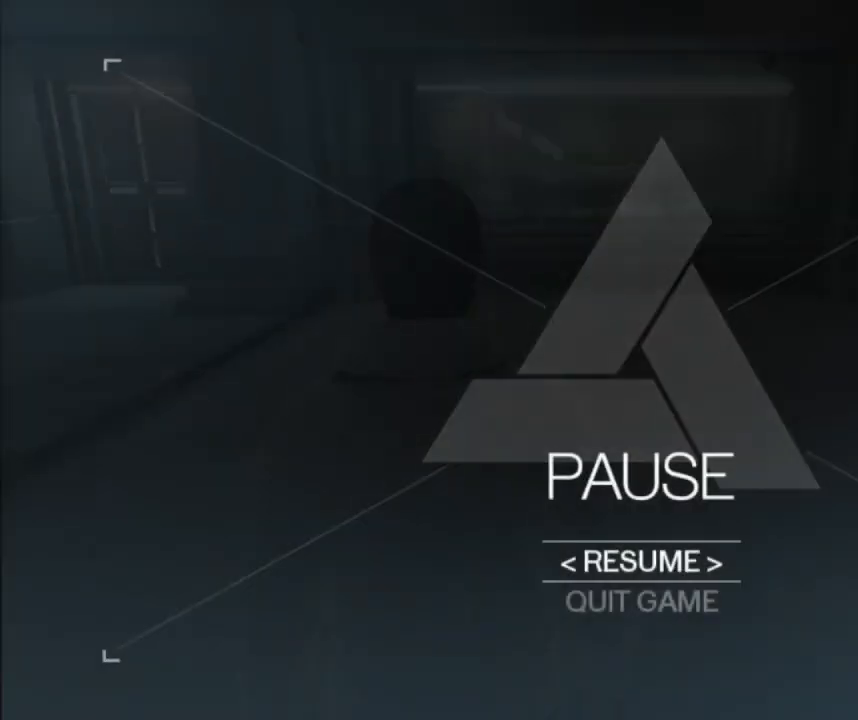
Gameplay with keyboard and mouse; each line is a JSON object with the keys and mouse buttons held at the frame after it. "events" lists presses ("down") and releases ("up") of "1", "2", "3", "4", "5", "a", "alt", "c", "caps_lock", "ctrl", "d", "e", "f", "g", "q", "r", "s", "shift", "space", "t", "tab", "v", "w", "x", "z", "mouse_left", "mouse_wheel" and "mouse_right" between this image and that frame as [ms after this image, input, new state], when the widget could be followed in between. "mouse_left", "mouse_wheel", "mouse_right" = the "left", "wheel", "right" buttons of the "mouse" list. No other keys are recorded. "wheel" means that the mouse wheel is clicked or scrolled. "mouse_move" is the direction in which the mouse moves at that frame (one of eight, or "still"), when it could be read.
{"keys": [], "mouse": [], "mouse_move": "left", "events": []}
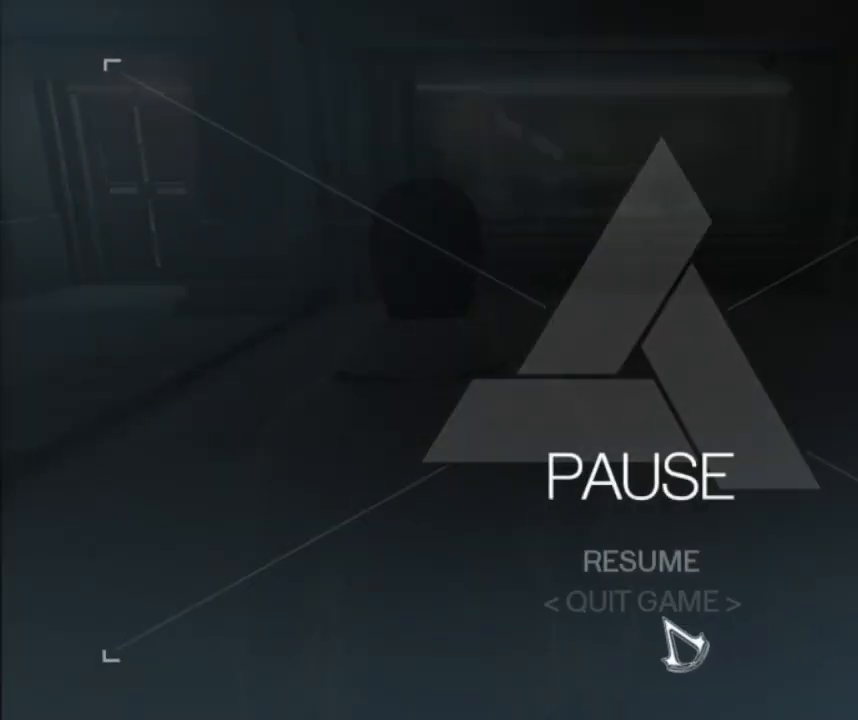
{"keys": [], "mouse": [], "mouse_move": "still", "events": [[367, "mouse_left", "down"], [467, "mouse_left", "up"]]}
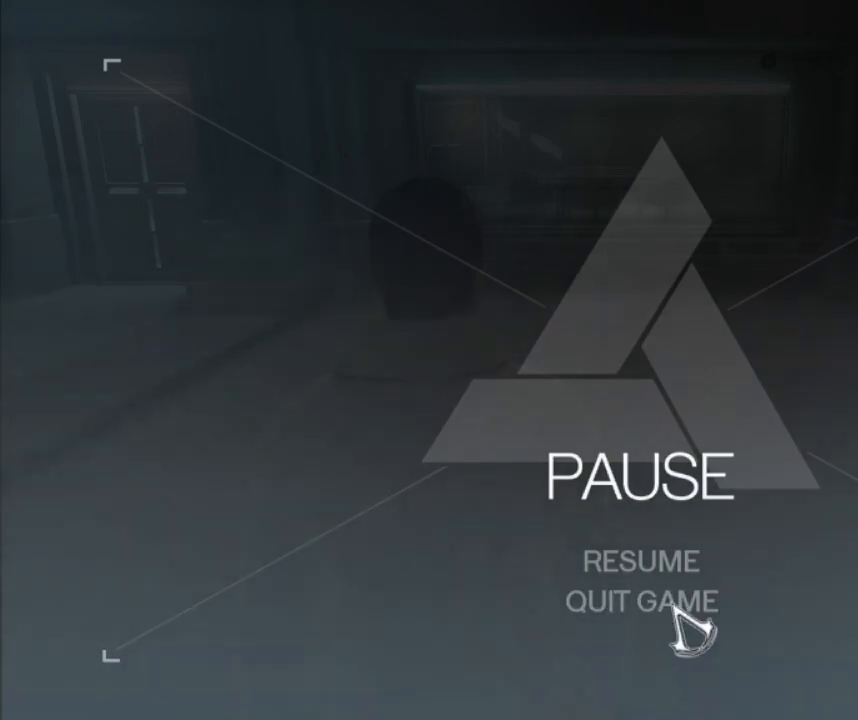
{"keys": [], "mouse": [], "mouse_move": "up-left", "events": []}
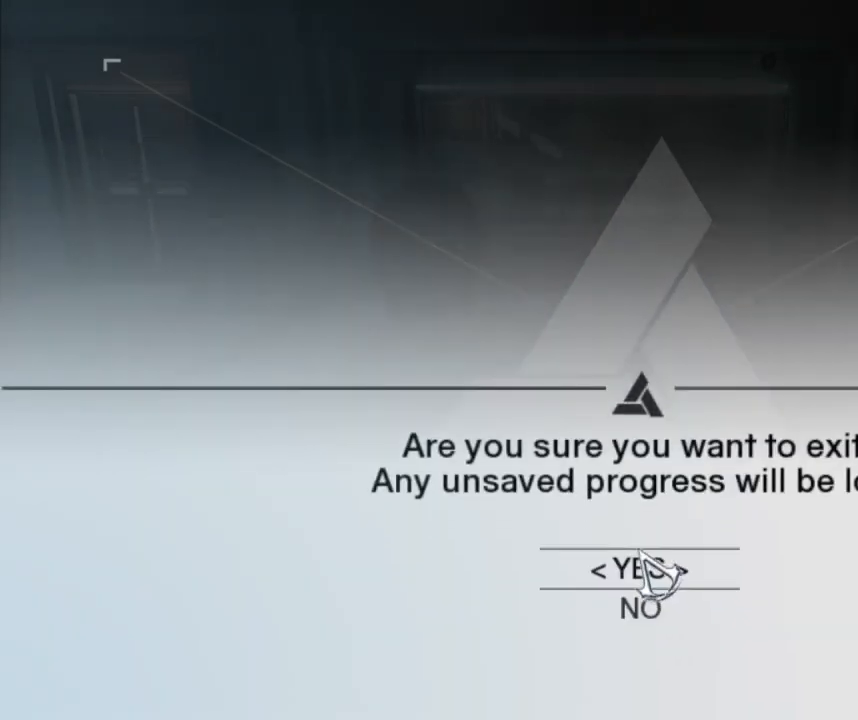
{"keys": [], "mouse": [], "mouse_move": "still", "events": [[417, "mouse_left", "down"], [500, "mouse_left", "up"]]}